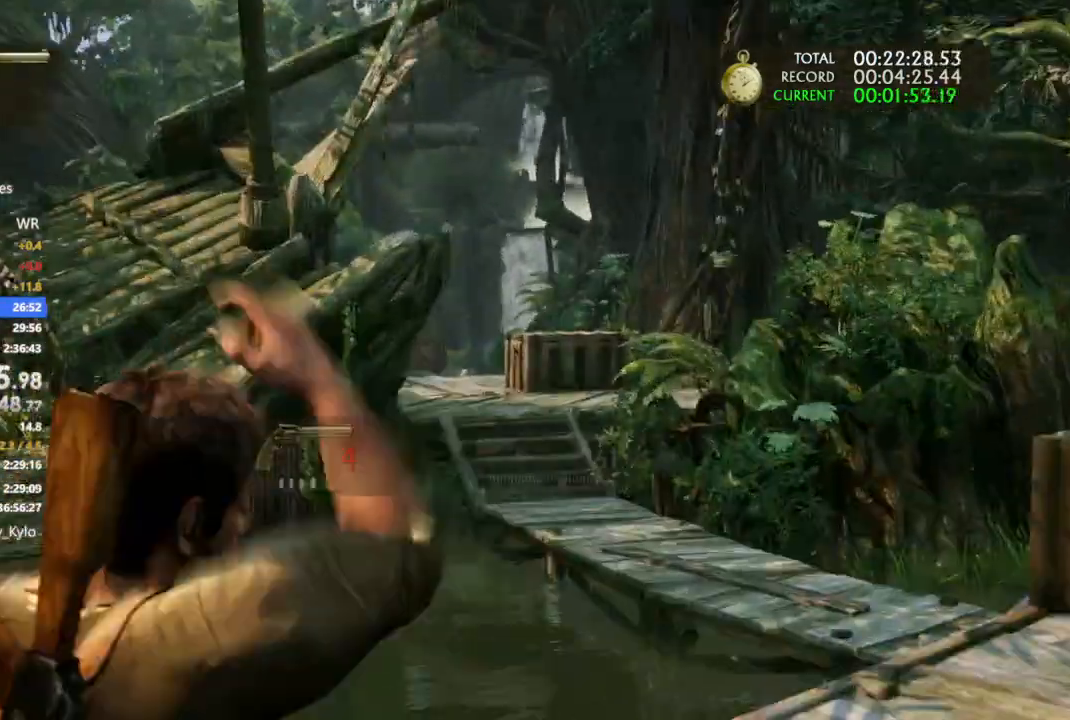
Gameplay with a controller (PlayStation layout); each line is a JSON object with the inputs held at the frame after it (dt_ms = milliseconds from this image to that frame). "events" lists button and stick changes between this image and that frame as [ms after this image, input, new state], when the widget could be followed in between. Not read: CROSS.
{"dt_ms": 500, "buttons": [], "left_stick": "down", "right_stick": "left"}
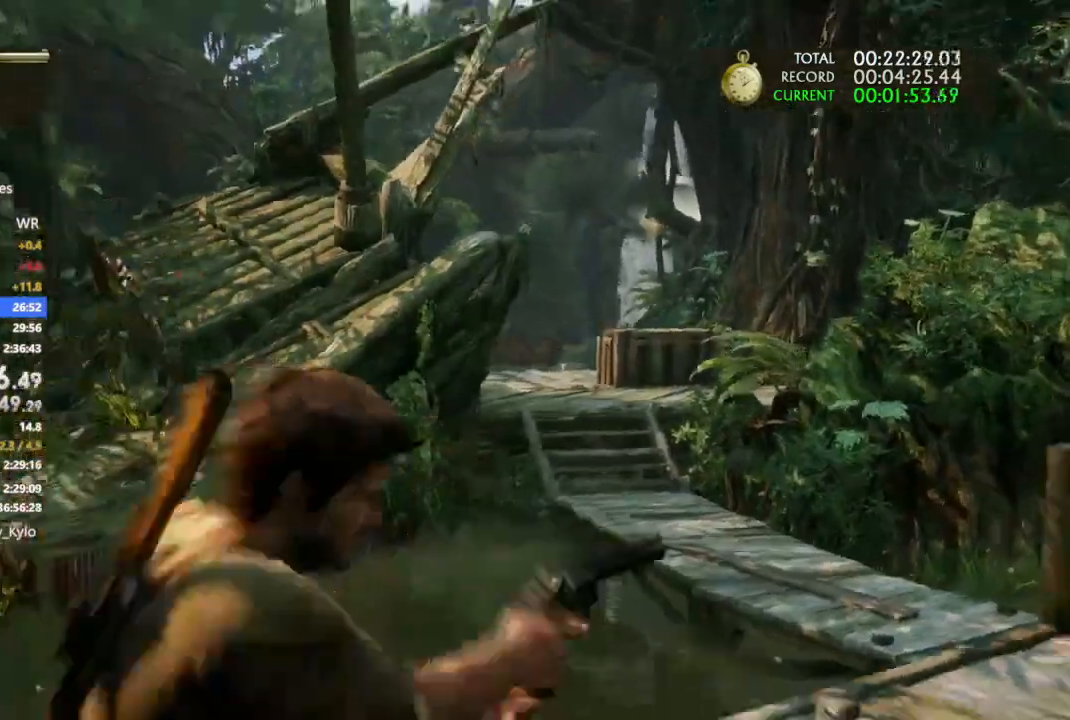
{"dt_ms": 500, "buttons": [], "left_stick": "up-left", "right_stick": "down", "events": [[100, "TRIANGLE", "down"], [133, "left_stick", "left"], [167, "TRIANGLE", "up"], [233, "right_stick", "center"], [300, "left_stick", "up-left"], [333, "right_stick", "down"]]}
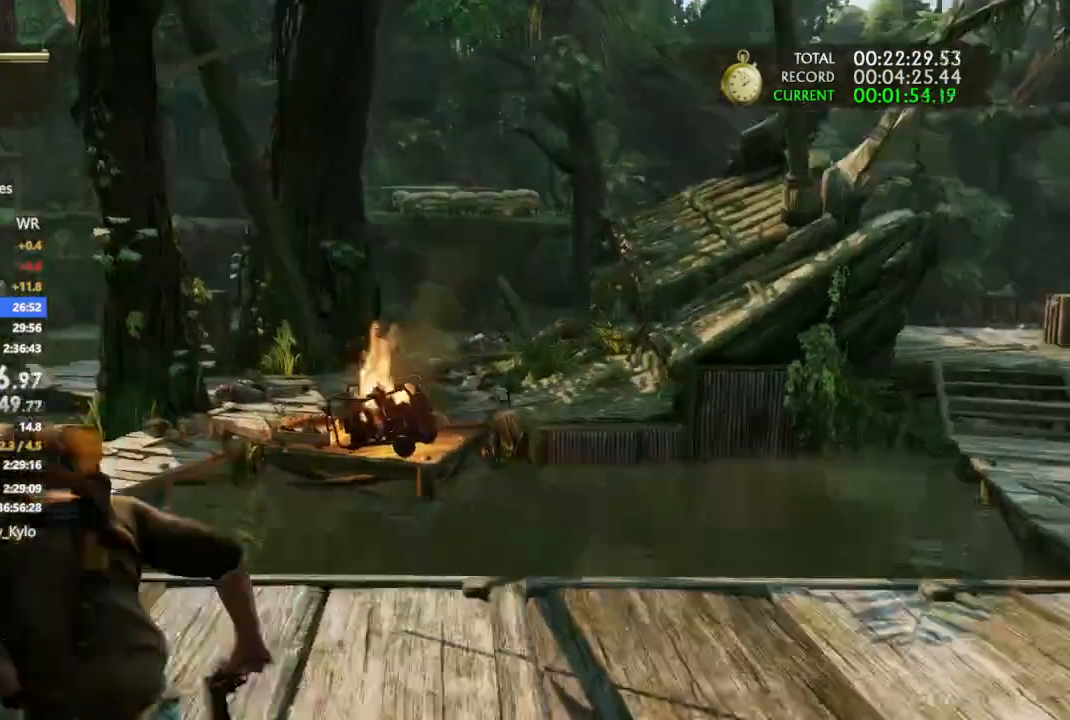
{"dt_ms": 1000, "buttons": [], "left_stick": "left", "right_stick": "right"}
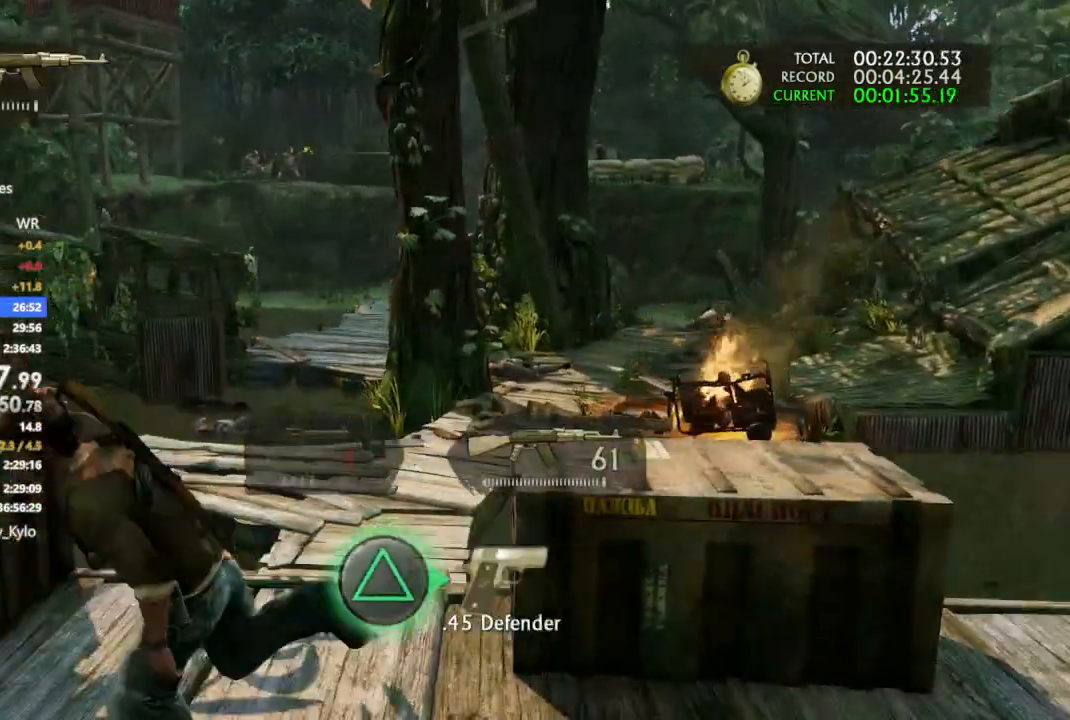
{"dt_ms": 500, "buttons": ["L1"], "left_stick": "center", "right_stick": "up-left", "events": [[33, "right_stick", "center"], [67, "left_stick", "up-left"], [100, "right_stick", "up"], [300, "left_stick", "center"], [300, "right_stick", "center"], [333, "L1", "down"], [367, "DPAD_LEFT", "down"], [433, "right_stick", "up-left"], [467, "DPAD_LEFT", "up"]]}
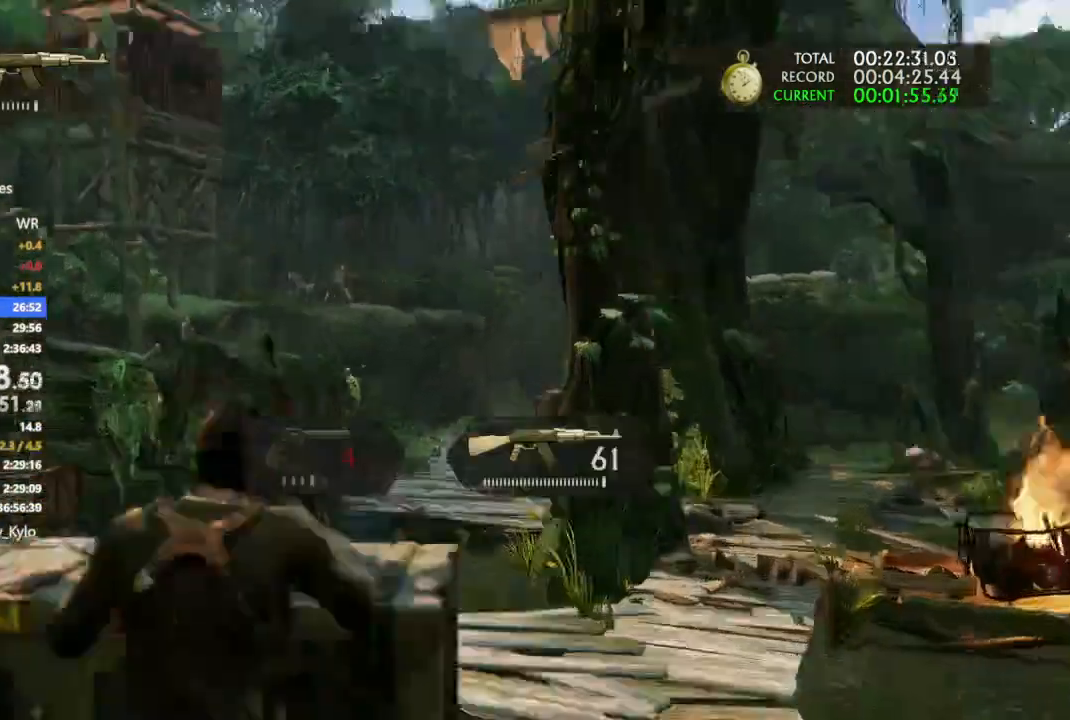
{"dt_ms": 500, "buttons": ["L1"], "left_stick": "center", "right_stick": "center"}
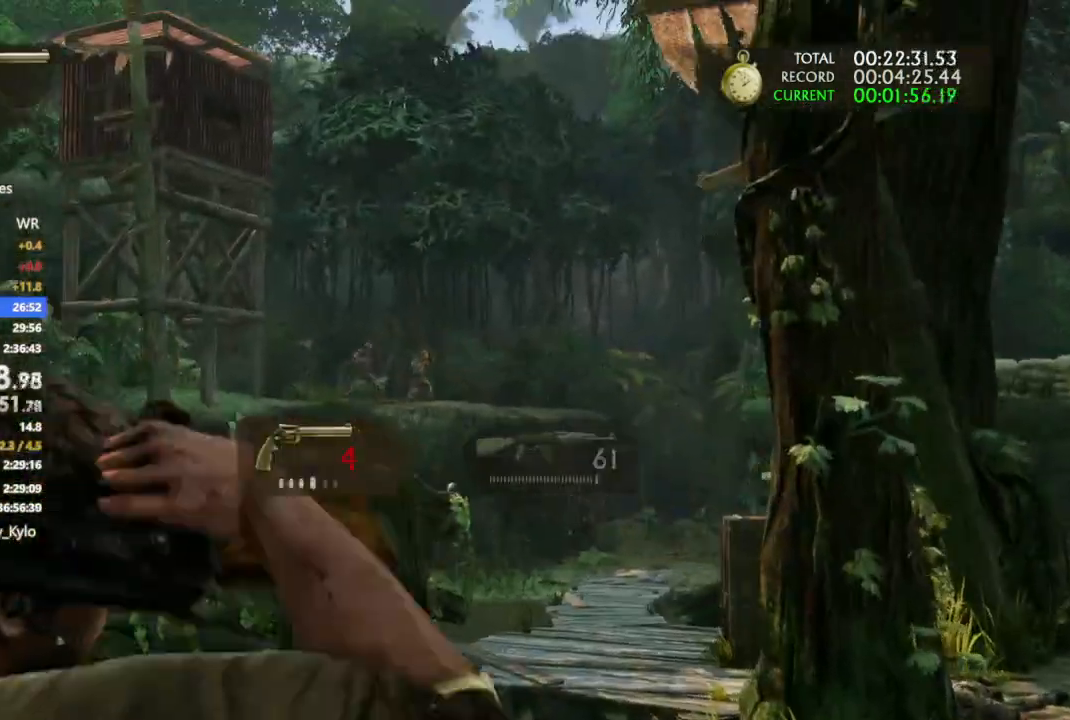
{"dt_ms": 500, "buttons": ["L1"], "left_stick": "center", "right_stick": "center", "events": []}
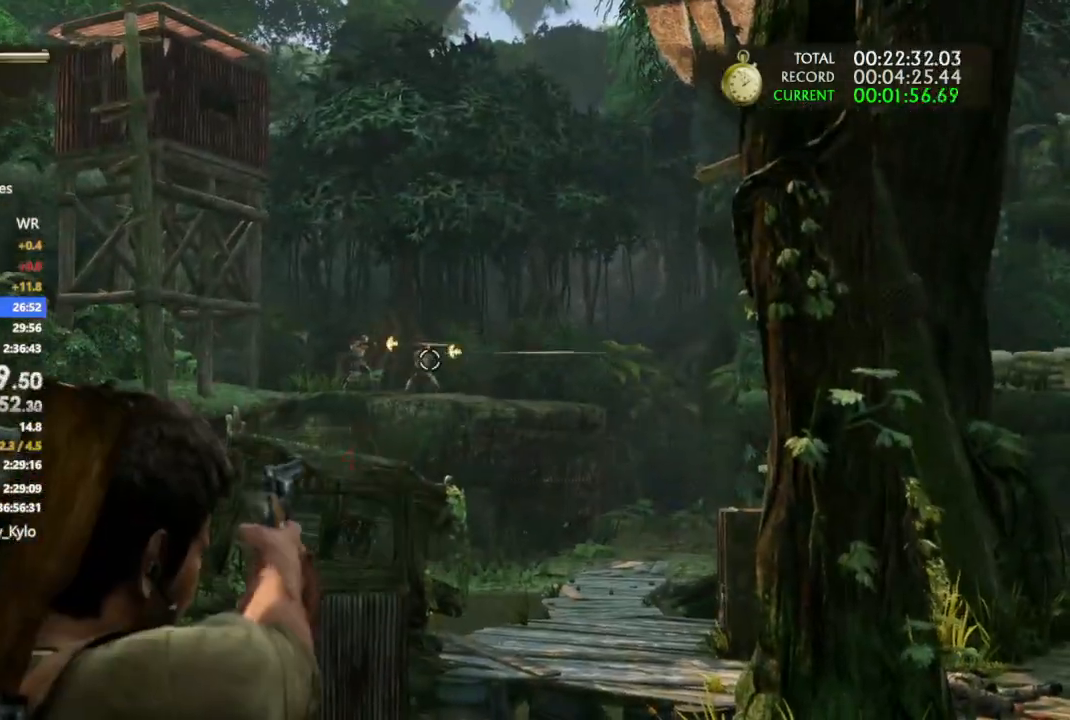
{"dt_ms": 500, "buttons": ["L1"], "left_stick": "center", "right_stick": "down-left"}